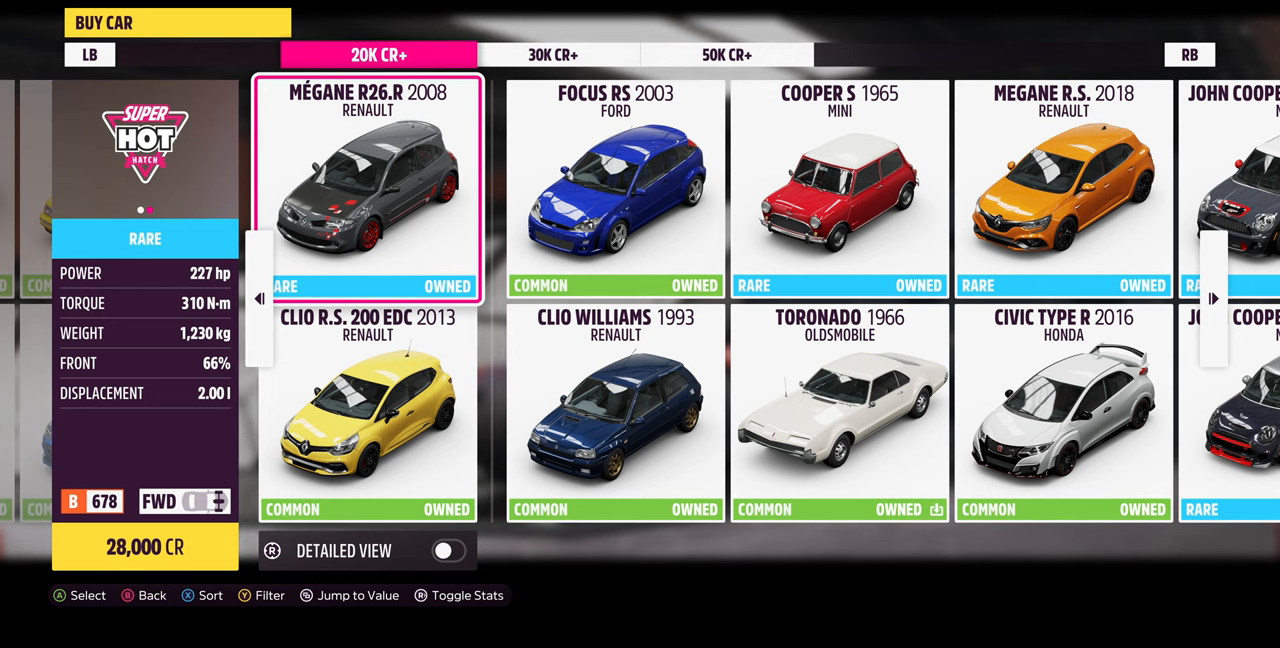
Gameplay with a controller (PlayStation layout); each line is a JSON object with the inputs held at the frame after it. "events" lists button and stick changes between this image and that frame as [ms after this image, input, new state], when the widget could be followed in between. Not read: START.
{"buttons": [], "left_stick": "center", "right_stick": "center", "events": [[300, "DPAD_LEFT", "down"], [433, "DPAD_LEFT", "up"]]}
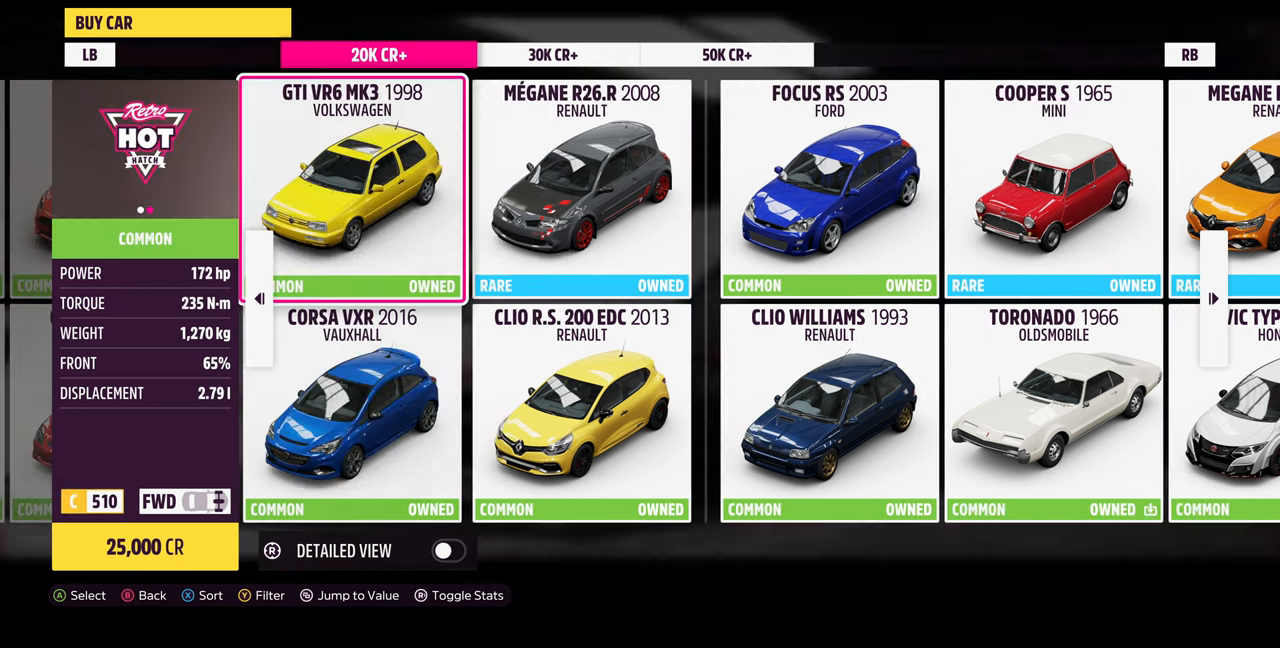
{"buttons": ["DPAD_LEFT"], "left_stick": "center", "right_stick": "center", "events": [[33, "DPAD_LEFT", "down"], [166, "DPAD_LEFT", "up"], [266, "DPAD_LEFT", "down"], [366, "DPAD_LEFT", "up"], [466, "DPAD_LEFT", "down"]]}
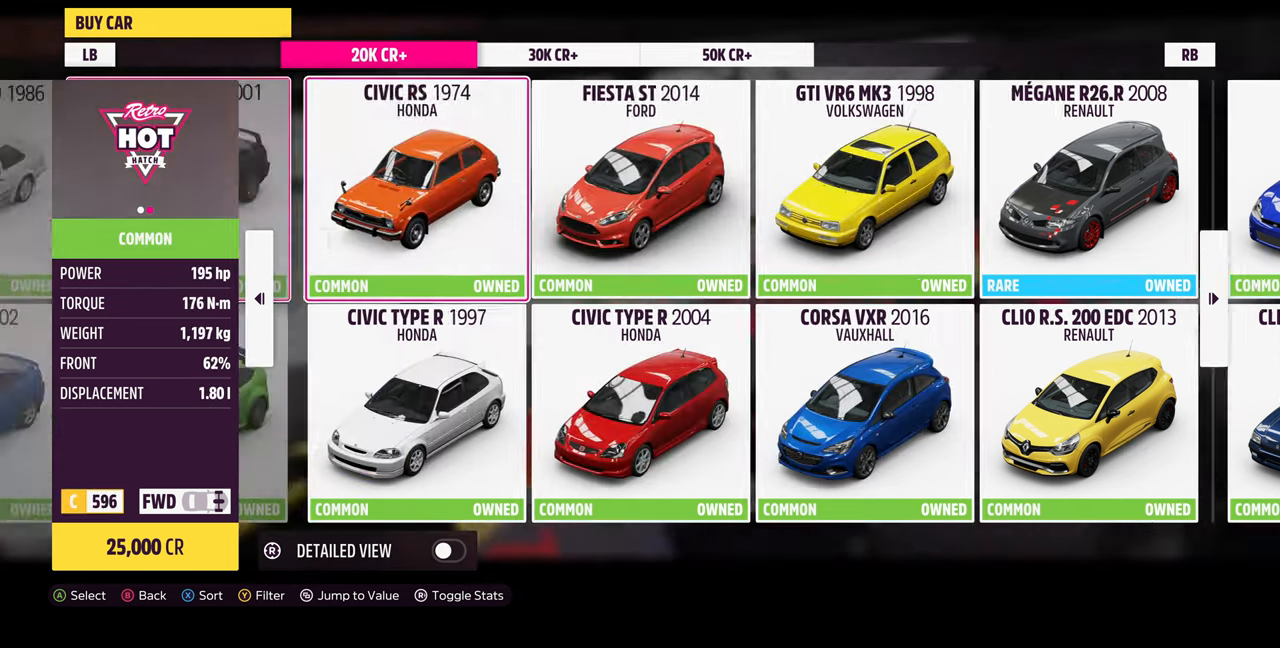
{"buttons": ["DPAD_LEFT"], "left_stick": "center", "right_stick": "center", "events": [[66, "DPAD_LEFT", "up"], [166, "DPAD_LEFT", "down"], [266, "DPAD_LEFT", "up"], [433, "DPAD_LEFT", "down"]]}
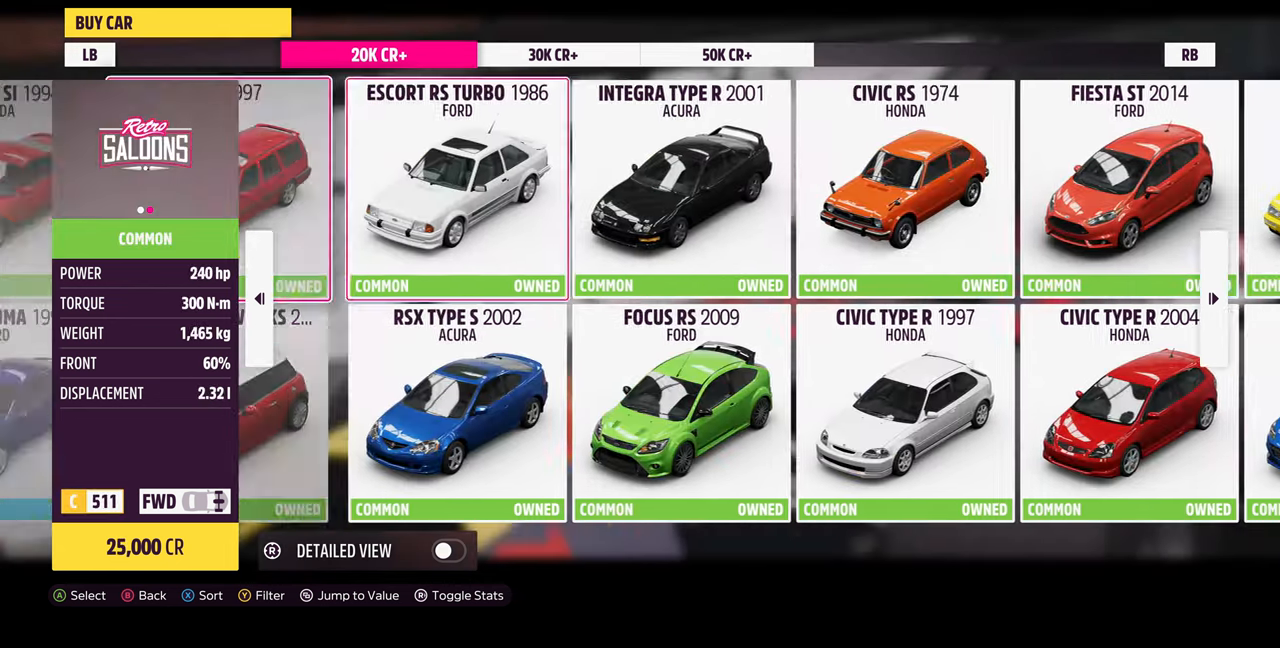
{"buttons": ["DPAD_LEFT"], "left_stick": "center", "right_stick": "center", "events": [[100, "DPAD_LEFT", "up"], [200, "DPAD_LEFT", "down"], [300, "DPAD_LEFT", "up"], [466, "DPAD_LEFT", "down"]]}
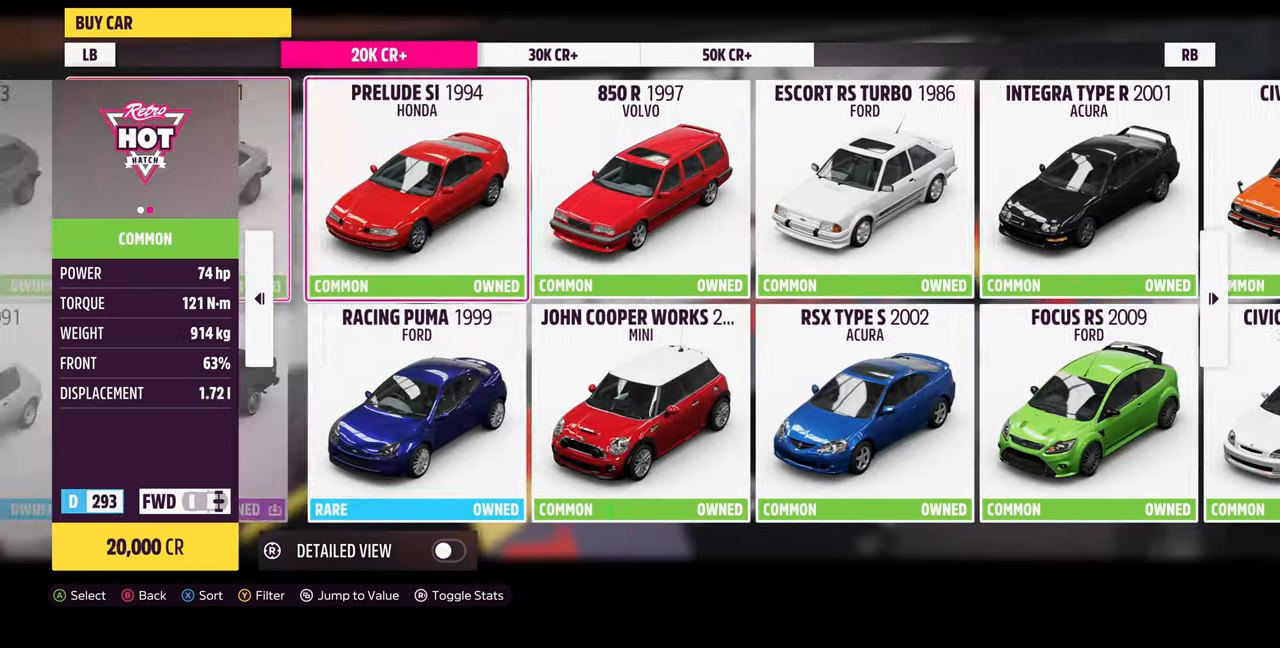
{"buttons": ["DPAD_LEFT"], "left_stick": "center", "right_stick": "center", "events": [[66, "DPAD_LEFT", "up"], [200, "DPAD_LEFT", "down"], [300, "DPAD_LEFT", "up"], [467, "DPAD_LEFT", "down"]]}
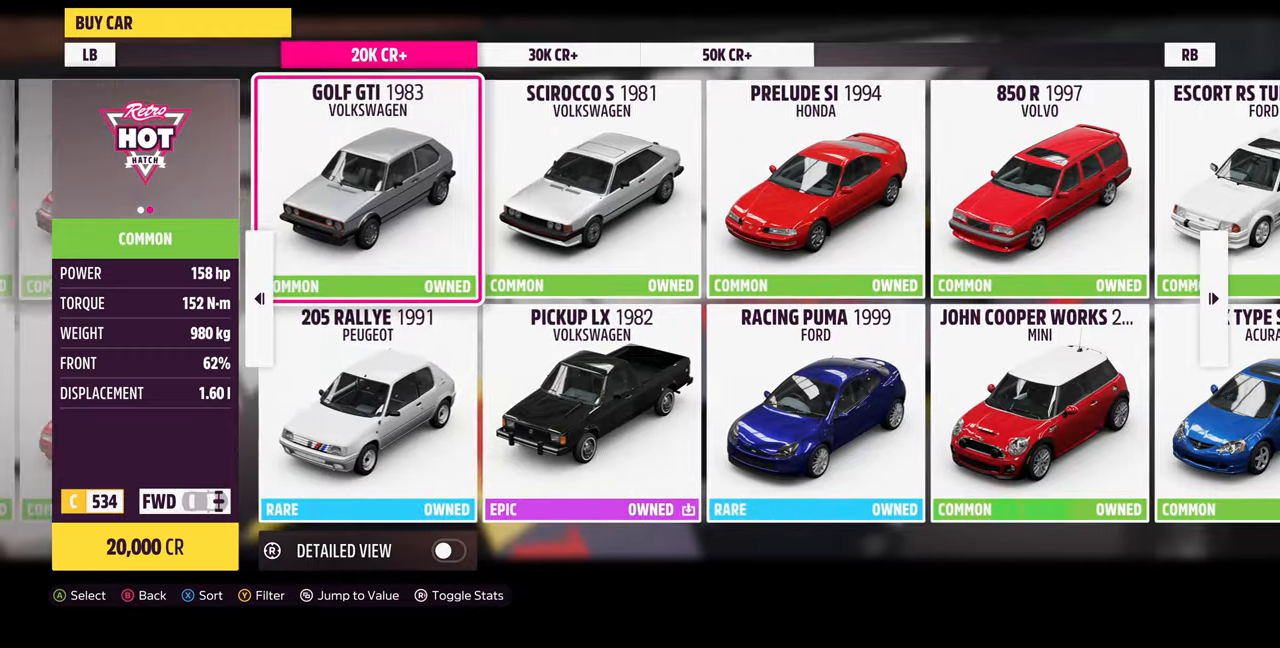
{"buttons": [], "left_stick": "center", "right_stick": "center", "events": [[100, "DPAD_LEFT", "up"], [400, "DPAD_RIGHT", "down"], [467, "DPAD_RIGHT", "up"]]}
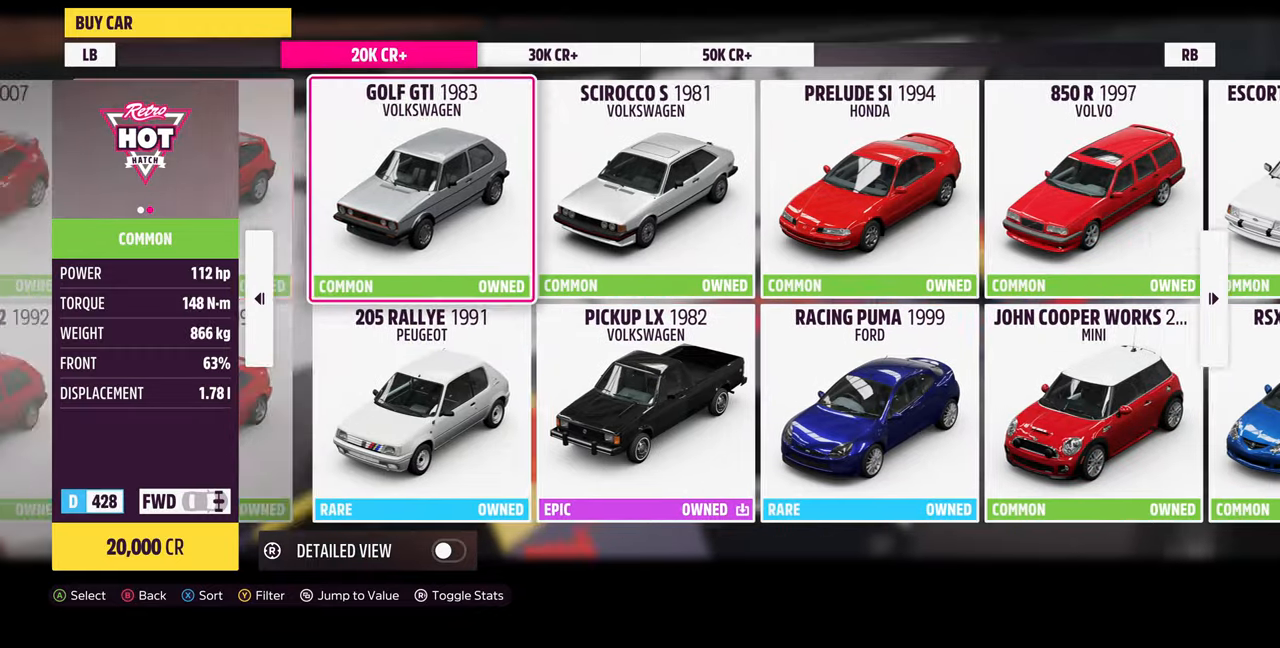
{"buttons": ["DPAD_DOWN"], "left_stick": "center", "right_stick": "center", "events": [[67, "DPAD_RIGHT", "down"], [234, "DPAD_RIGHT", "up"], [400, "DPAD_DOWN", "down"]]}
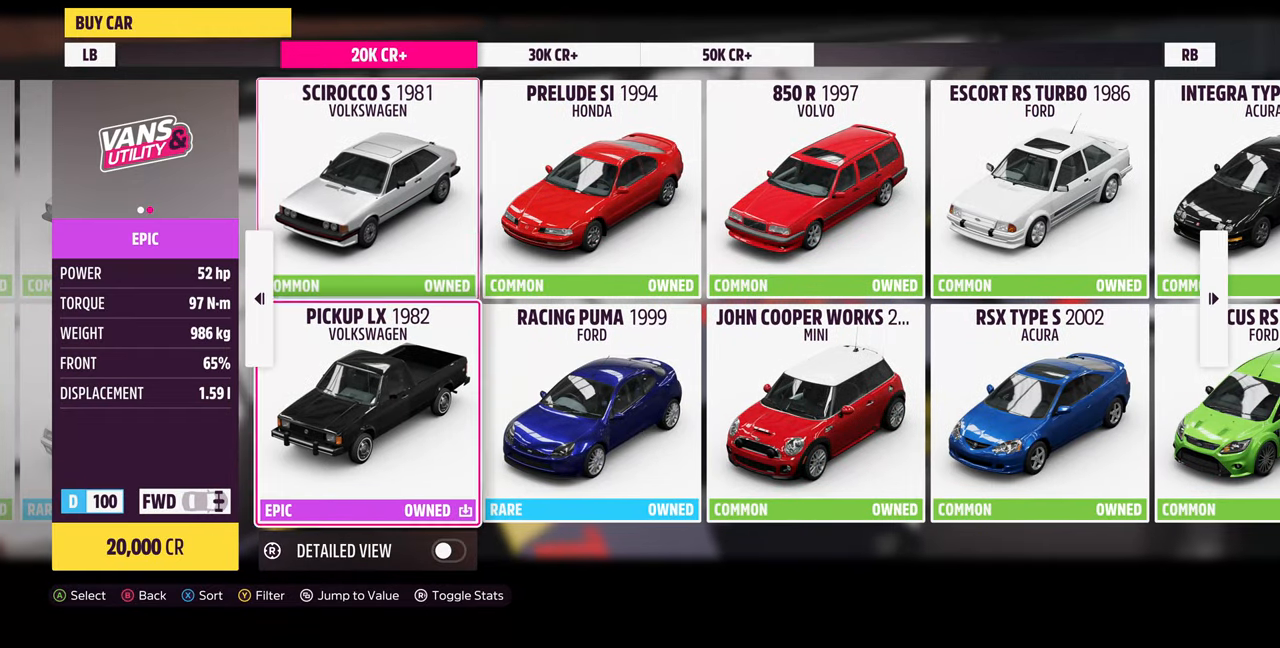
{"buttons": [], "left_stick": "center", "right_stick": "center", "events": [[67, "DPAD_DOWN", "up"]]}
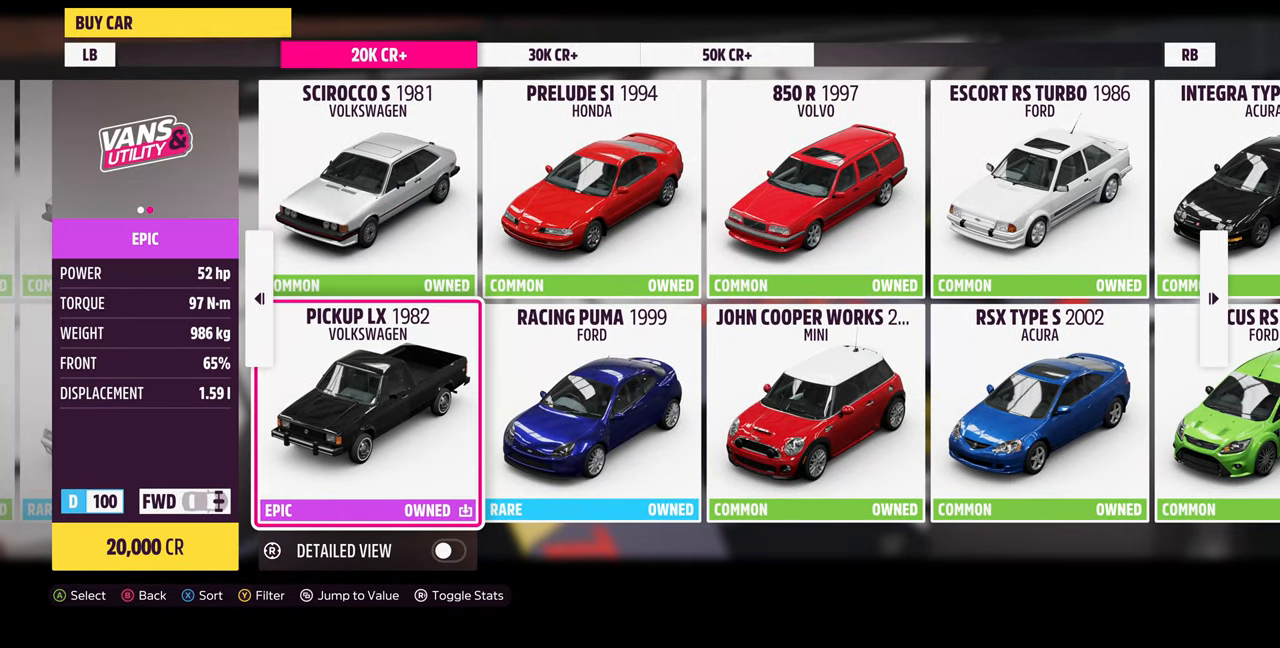
{"buttons": [], "left_stick": "center", "right_stick": "center", "events": []}
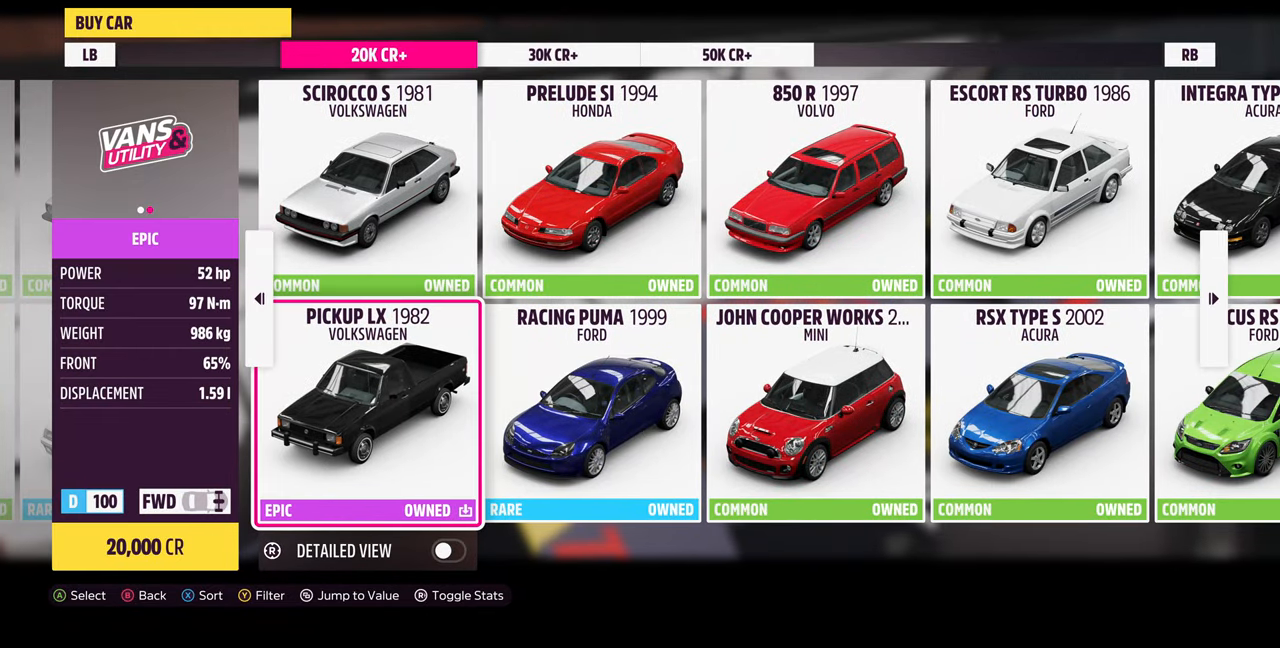
{"buttons": [], "left_stick": "center", "right_stick": "center", "events": []}
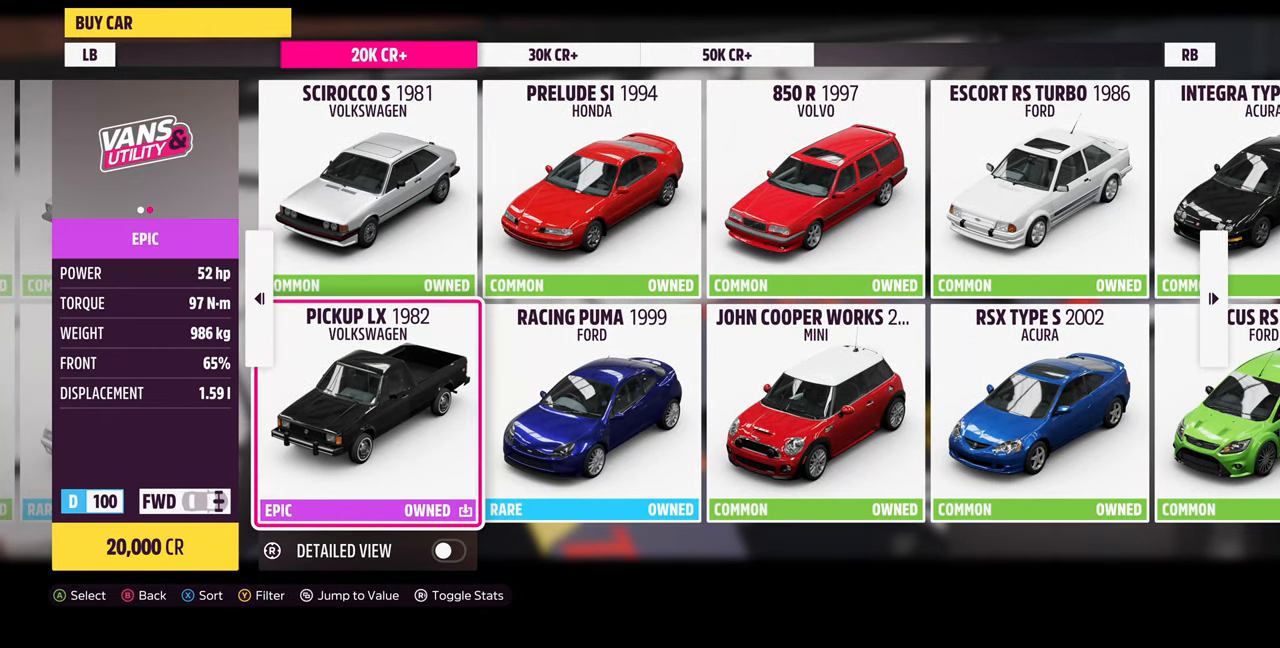
{"buttons": [], "left_stick": "center", "right_stick": "center", "events": []}
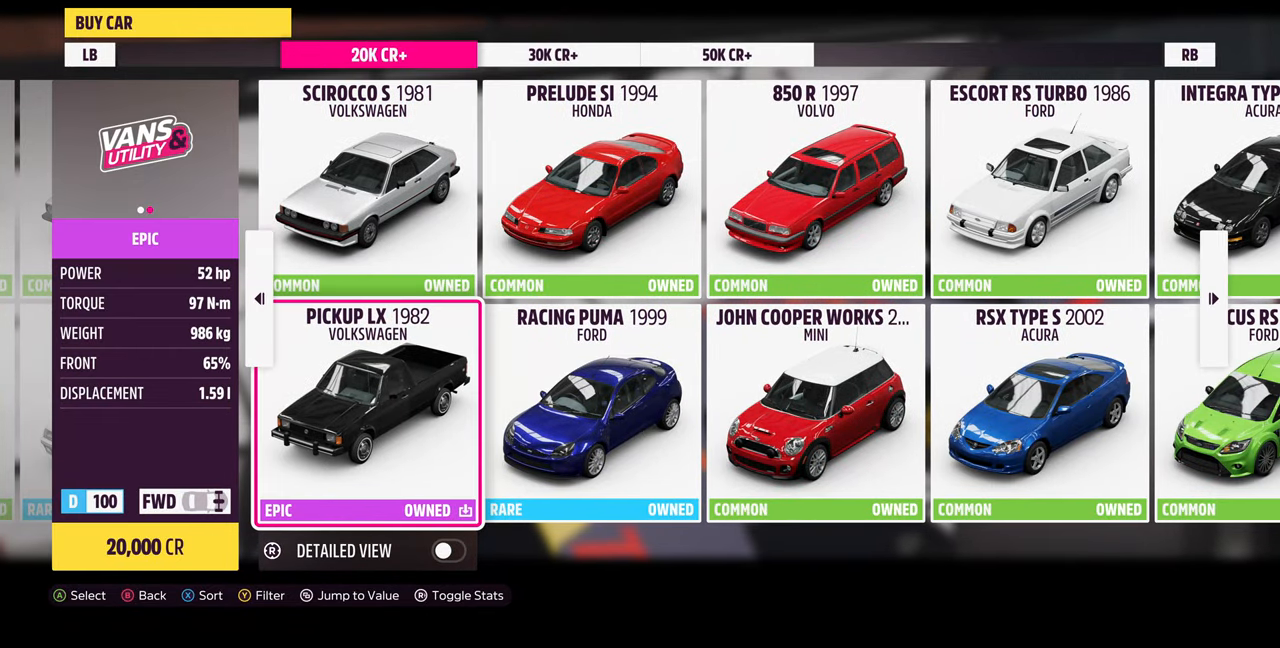
{"buttons": [], "left_stick": "center", "right_stick": "center", "events": []}
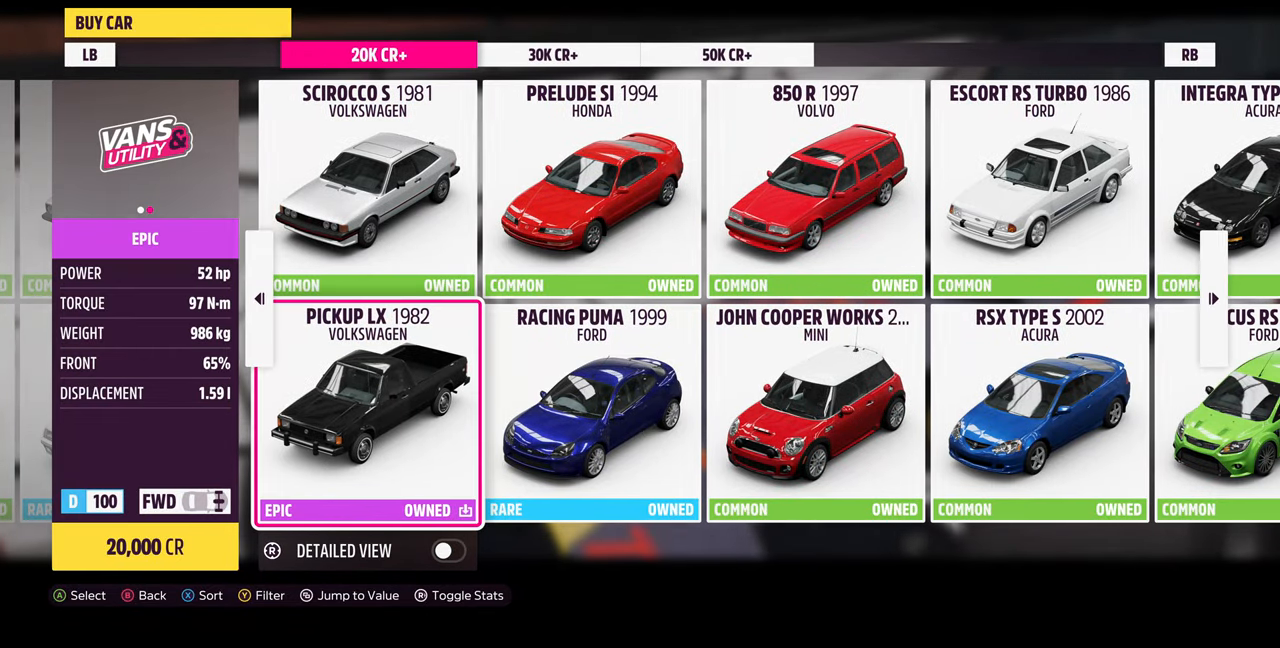
{"buttons": [], "left_stick": "center", "right_stick": "center", "events": [[334, "DPAD_LEFT", "down"], [467, "DPAD_LEFT", "up"]]}
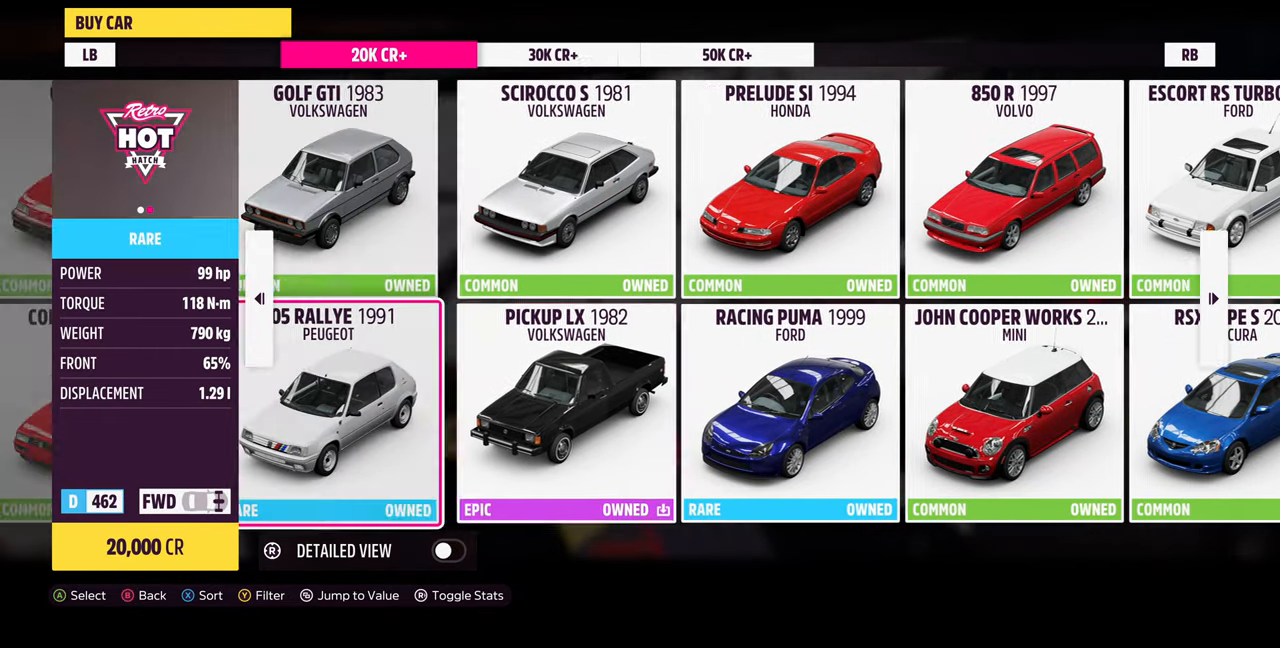
{"buttons": [], "left_stick": "center", "right_stick": "center", "events": [[267, "DPAD_RIGHT", "down"], [367, "DPAD_RIGHT", "up"]]}
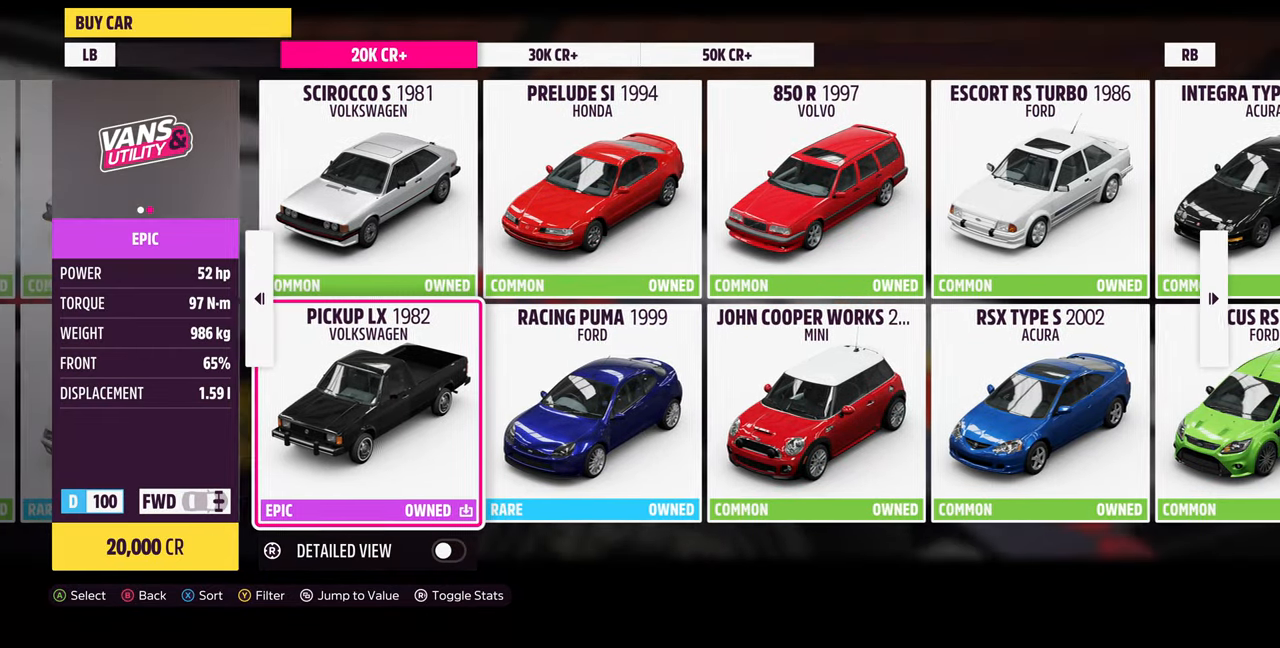
{"buttons": [], "left_stick": "center", "right_stick": "center", "events": []}
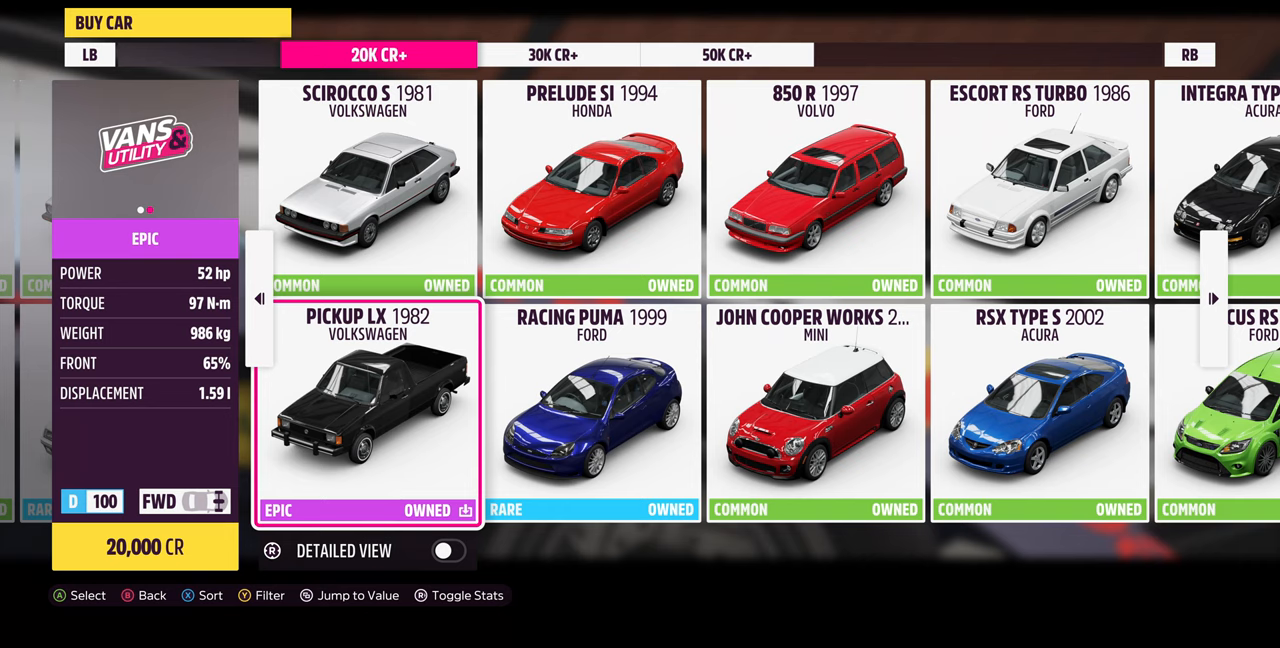
{"buttons": [], "left_stick": "center", "right_stick": "center", "events": []}
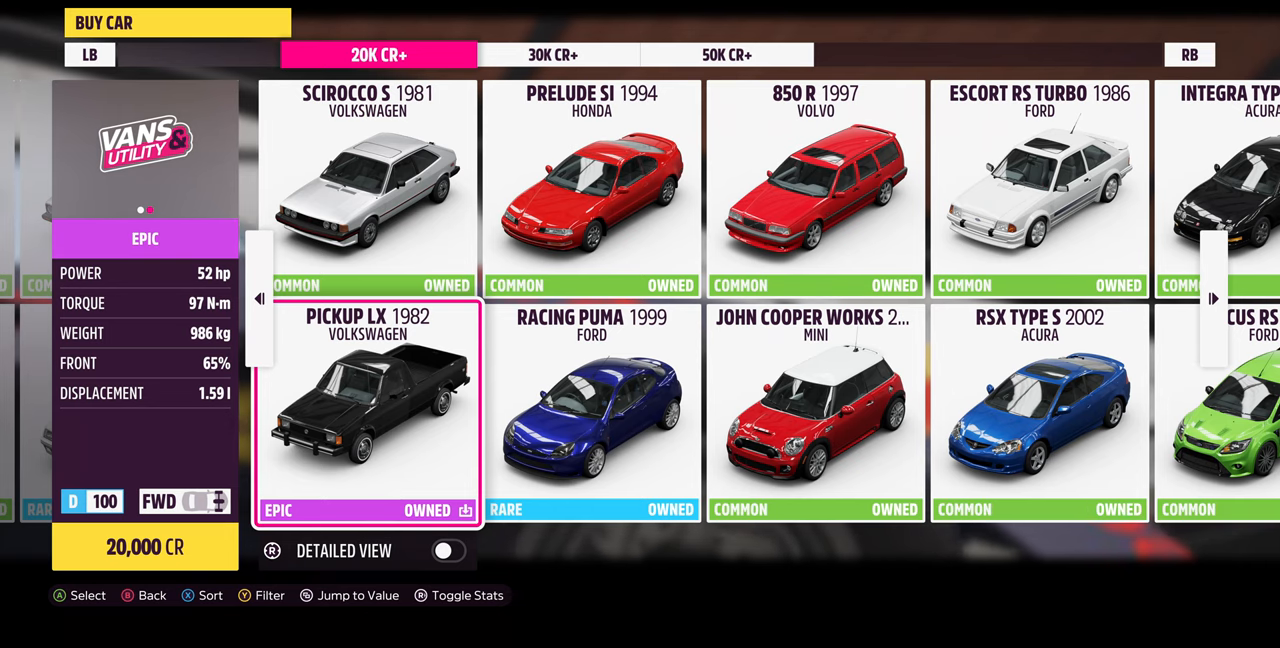
{"buttons": [], "left_stick": "center", "right_stick": "center", "events": []}
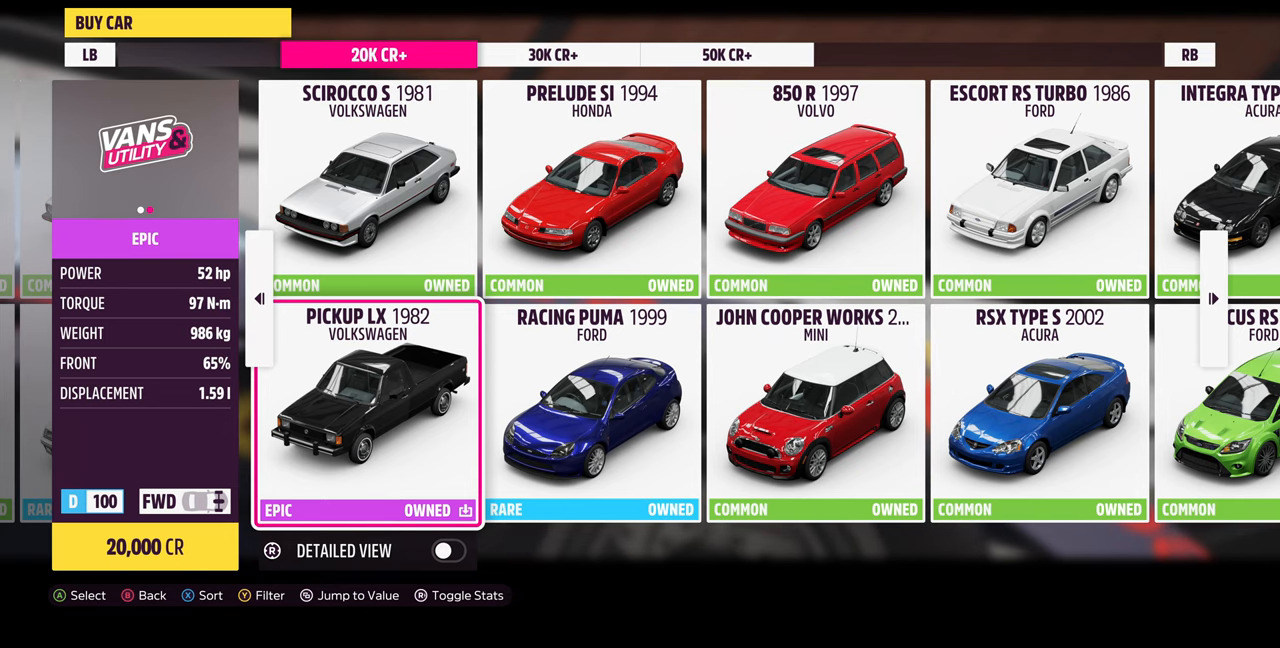
{"buttons": ["DPAD_RIGHT"], "left_stick": "center", "right_stick": "center", "events": [[400, "DPAD_RIGHT", "down"]]}
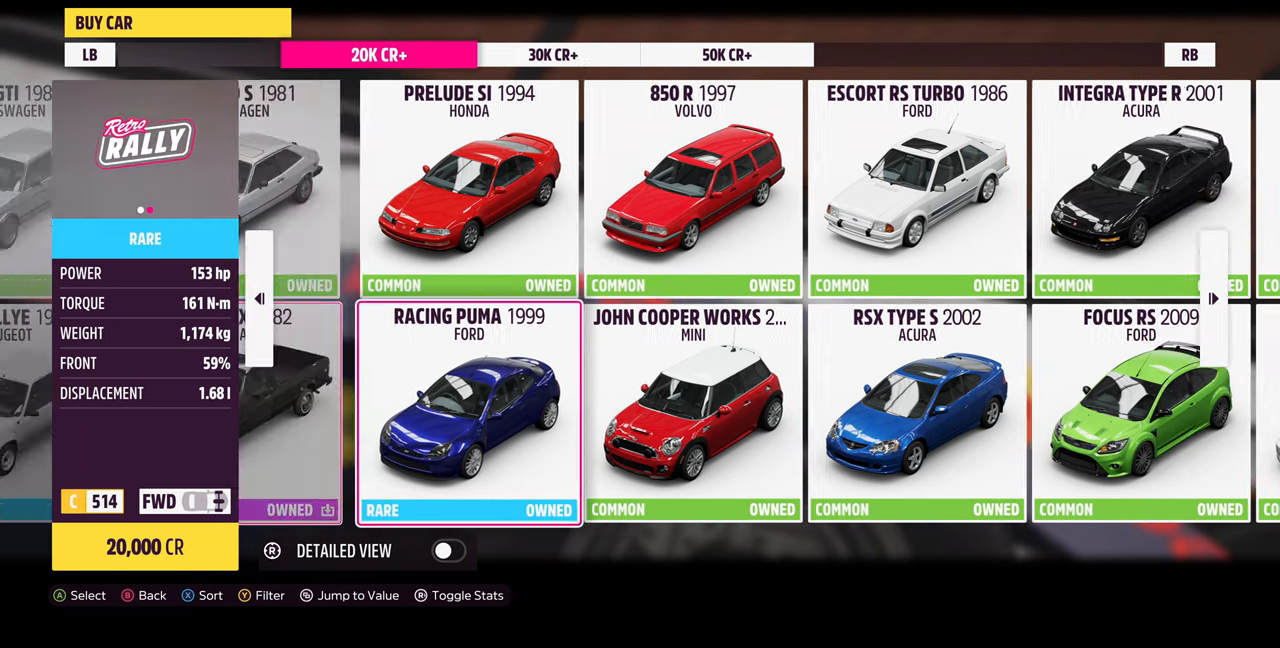
{"buttons": [], "left_stick": "center", "right_stick": "center", "events": [[167, "DPAD_RIGHT", "up"], [300, "DPAD_LEFT", "down"], [433, "DPAD_LEFT", "up"]]}
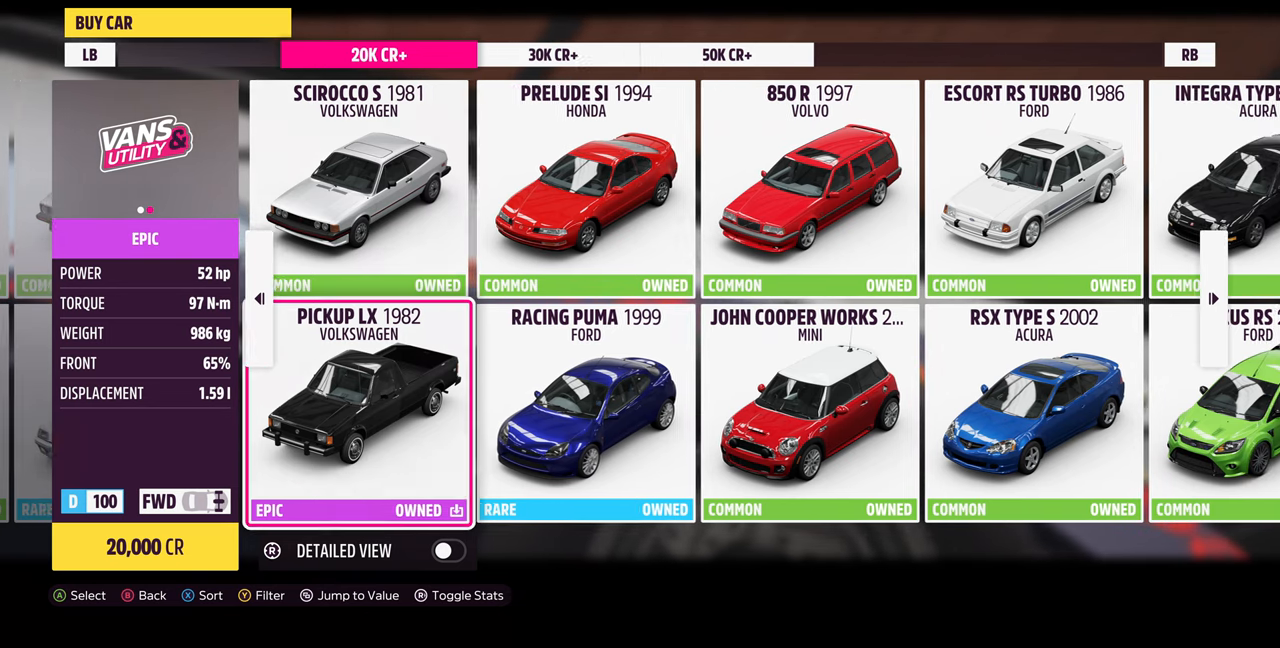
{"buttons": ["DPAD_RIGHT"], "left_stick": "center", "right_stick": "center", "events": [[367, "DPAD_RIGHT", "down"]]}
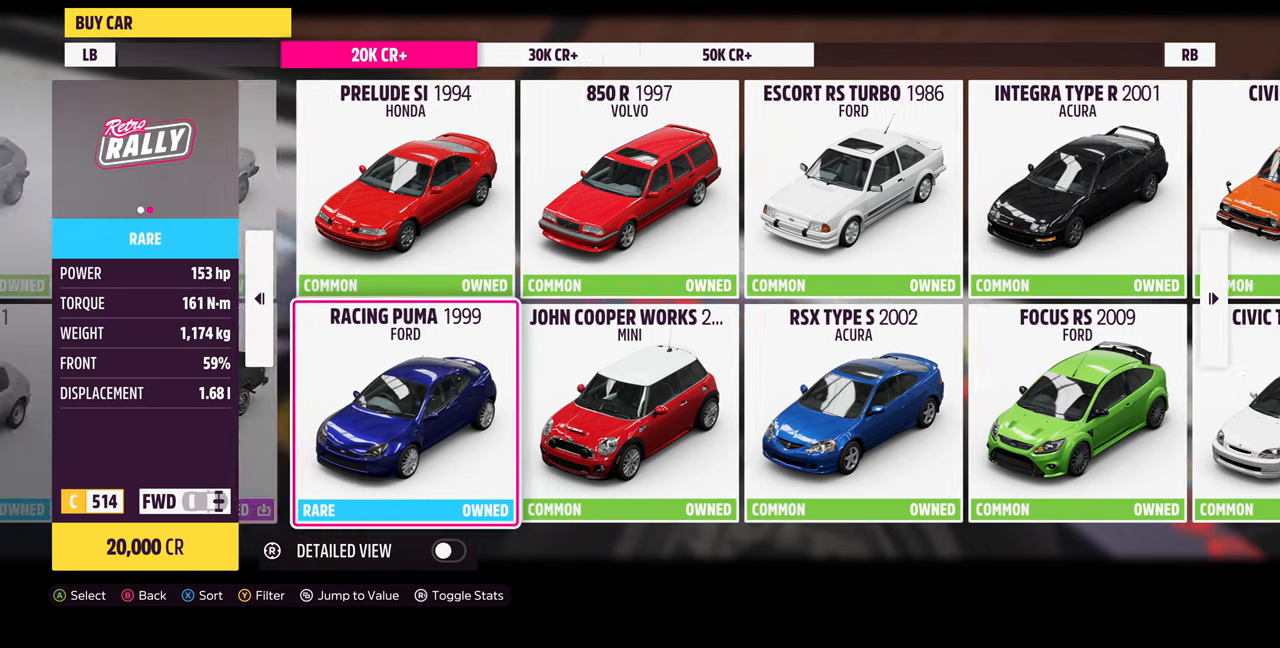
{"buttons": ["DPAD_RIGHT"], "left_stick": "center", "right_stick": "center", "events": []}
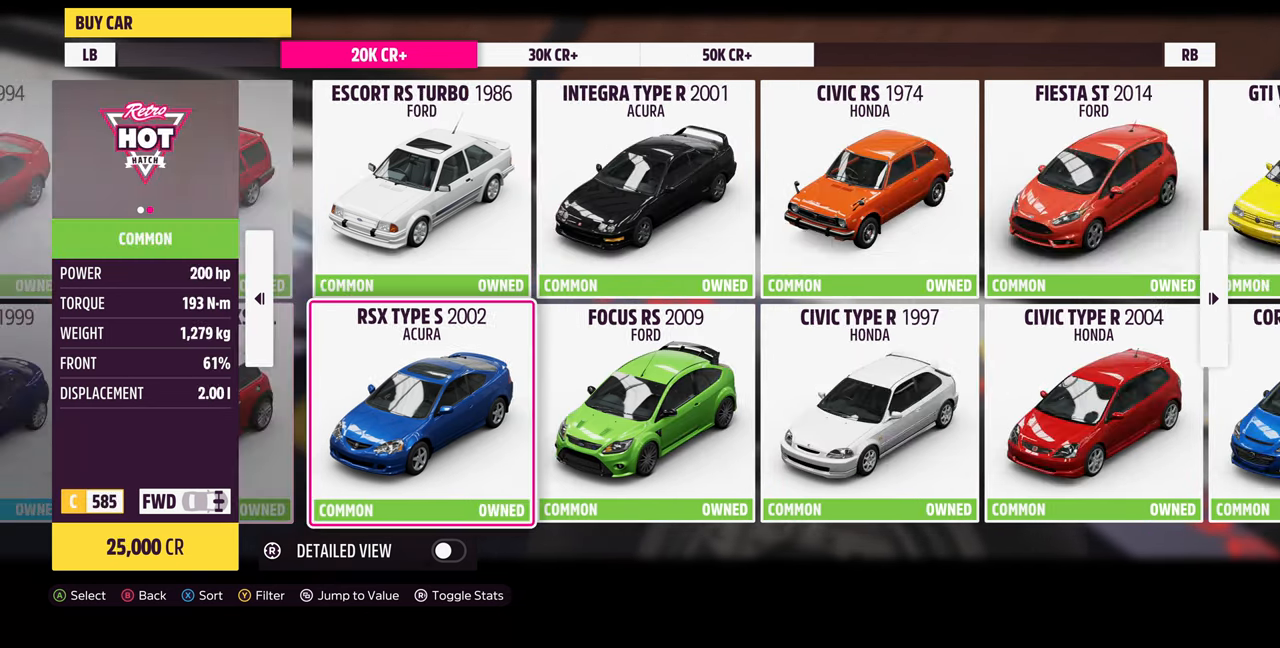
{"buttons": [], "left_stick": "center", "right_stick": "center", "events": [[267, "DPAD_RIGHT", "up"]]}
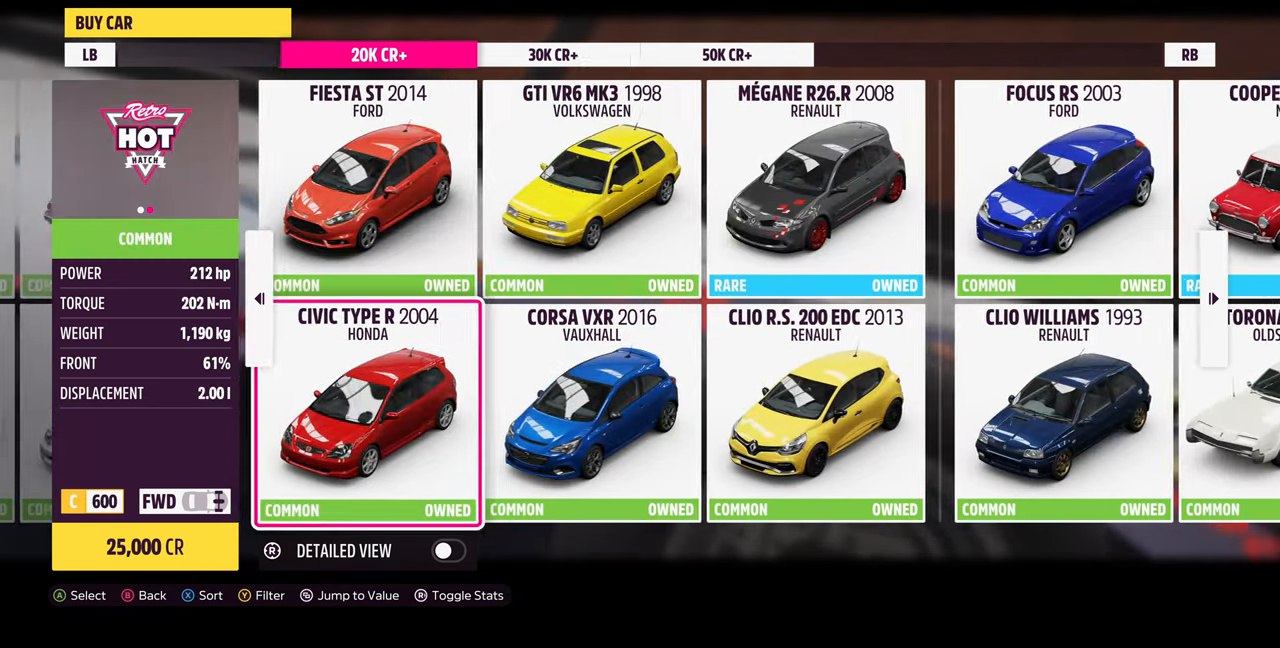
{"buttons": [], "left_stick": "center", "right_stick": "center", "events": [[100, "DPAD_RIGHT", "down"], [200, "DPAD_RIGHT", "up"], [367, "DPAD_RIGHT", "down"], [467, "DPAD_RIGHT", "up"]]}